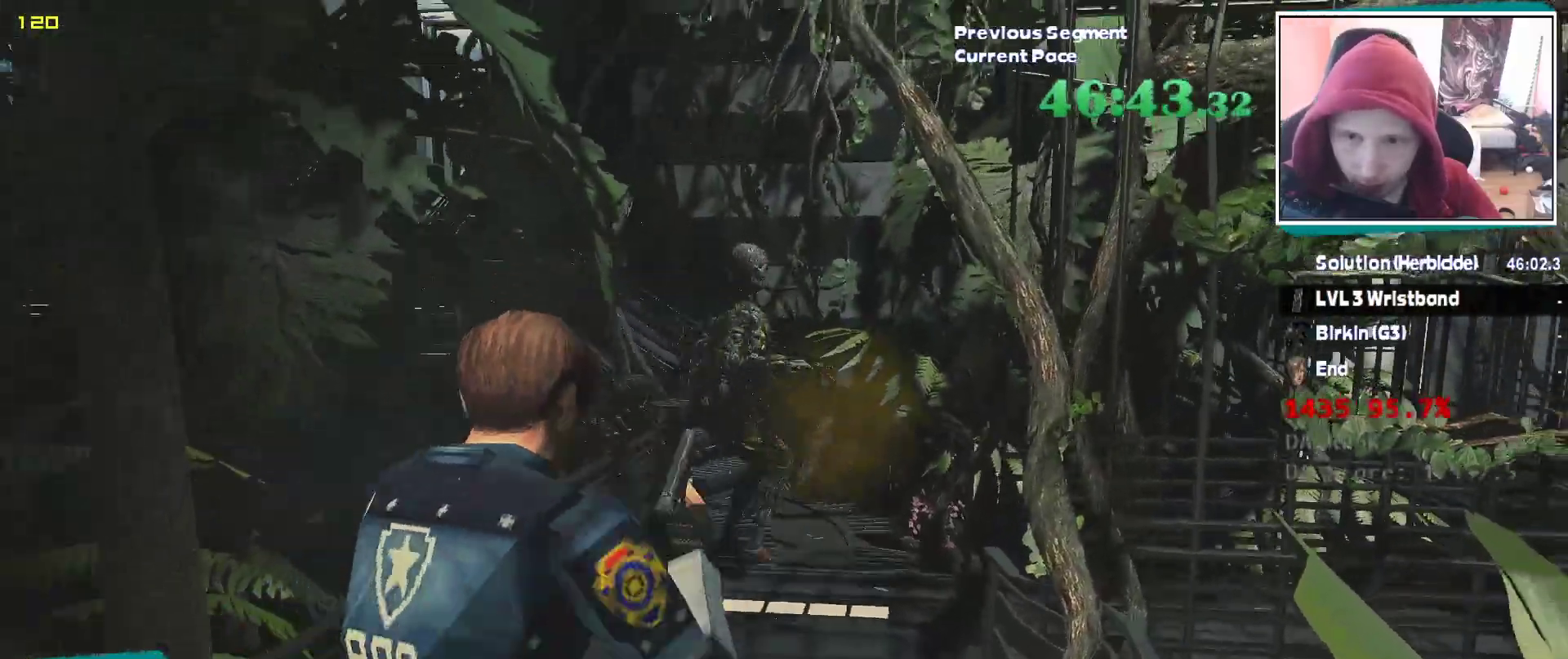
Gameplay with keyboard and mouse; each line is a JSON object with the keys and mouse buttons held at the frame after it. "events" lists presses ("down") and releases ("up") of "1", "2", "3", "4", "5", "a", "alt", "c", "ctrl", "d", "e", "escape", "f", "q", "r", "s", "shift", "tab", "v", "w", "x", "z", "mouse_left" and "mouse_right" between this image and that frame as [ms after this image, input, new state], when the widget could be followed in between. "mouse_left", "mouse_right" = the "left", "right" buttons of the "mouse" list. No other keys are recorded. Mouse movement is not recorded.
{"keys": ["d", "shift", "w"], "mouse": [], "events": [[333, "d", "down"]]}
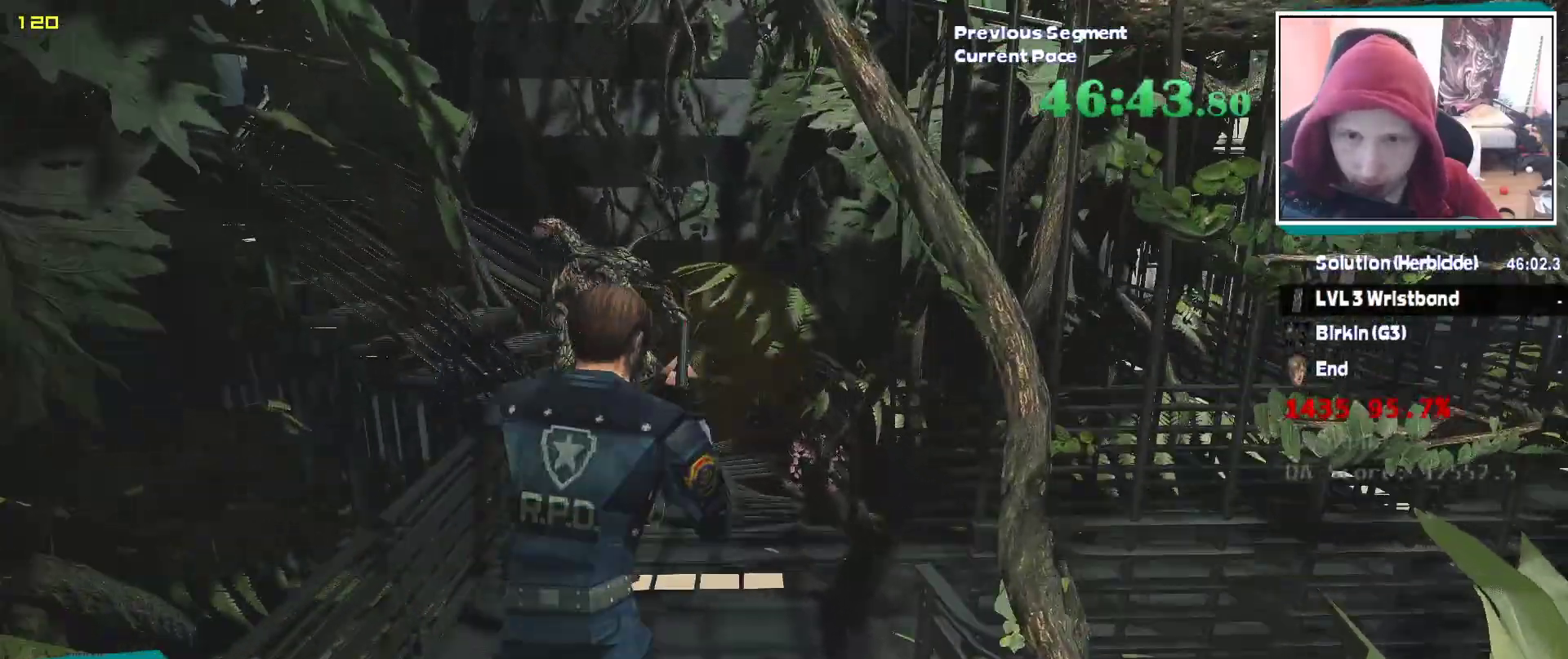
{"keys": ["shift", "w"], "mouse": [], "events": [[17, "d", "up"]]}
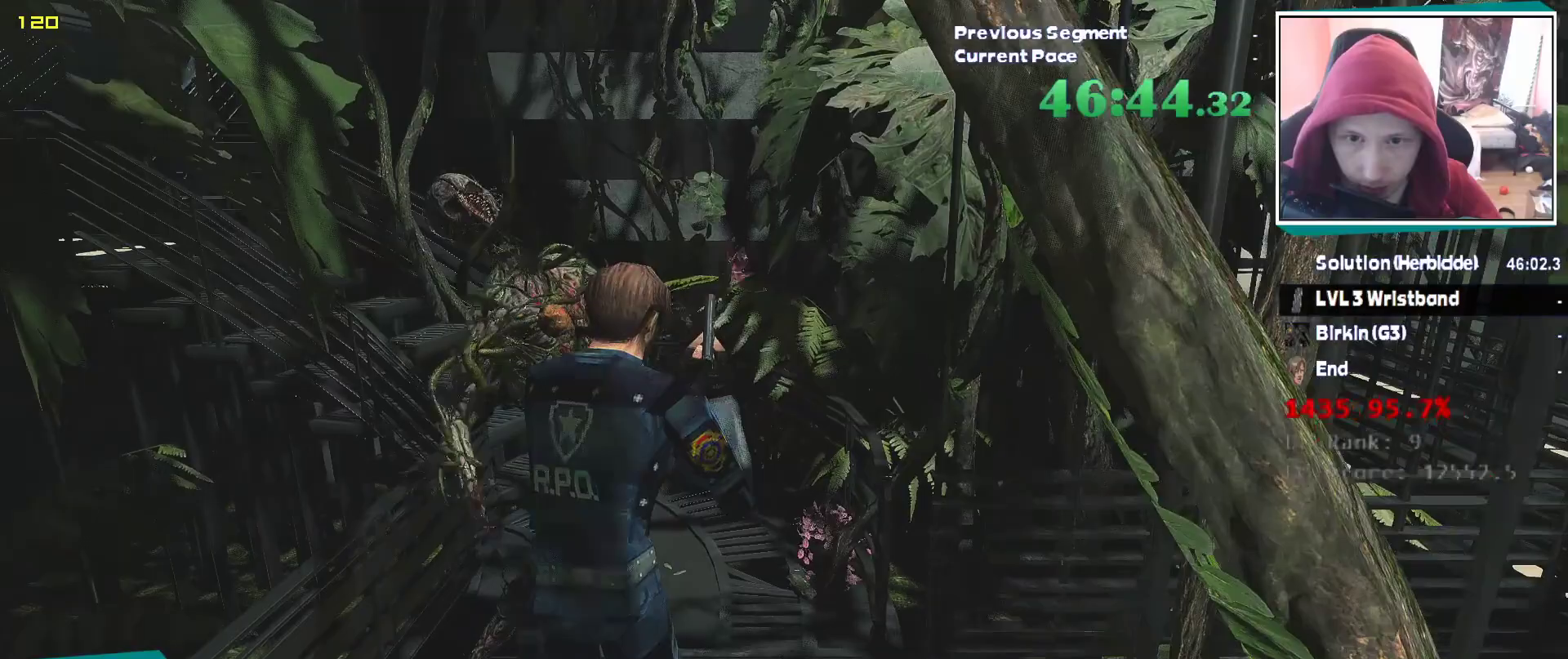
{"keys": ["shift", "w"], "mouse": [], "events": []}
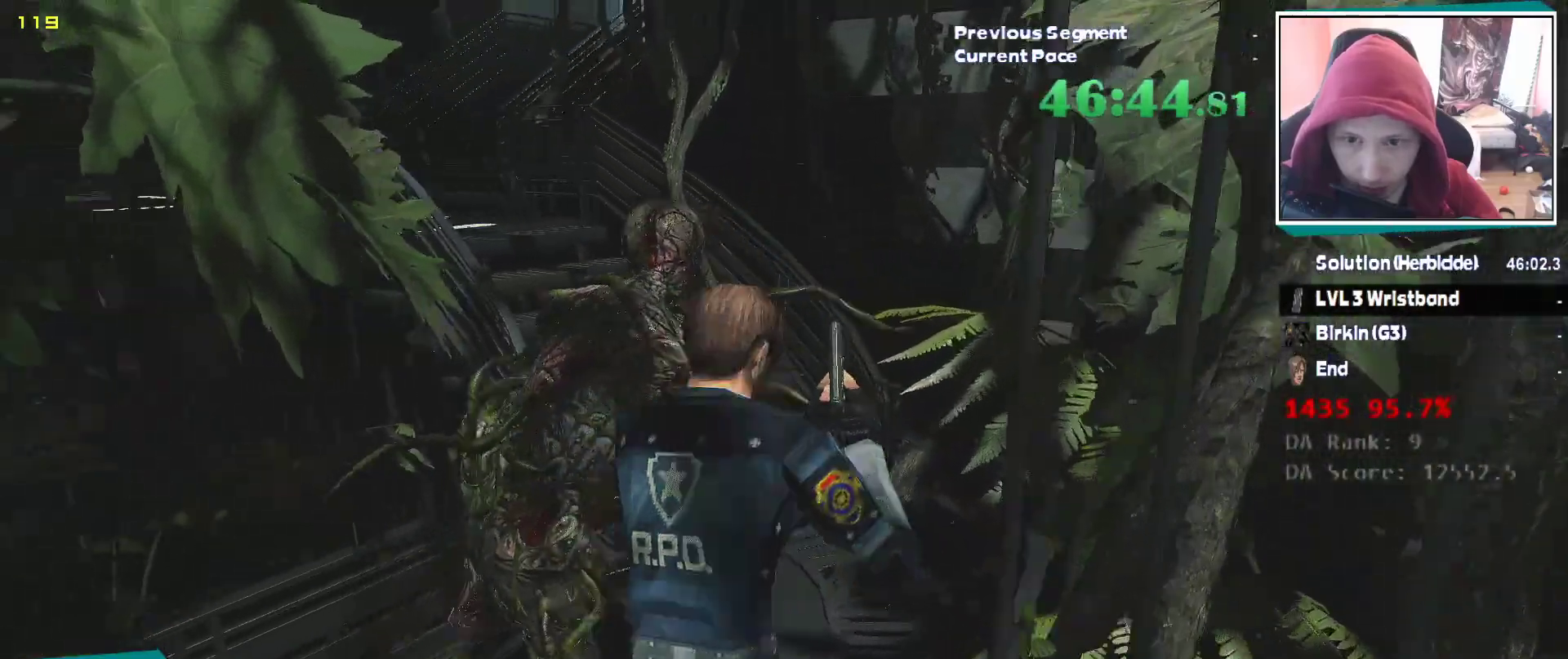
{"keys": ["shift", "w"], "mouse": [], "events": []}
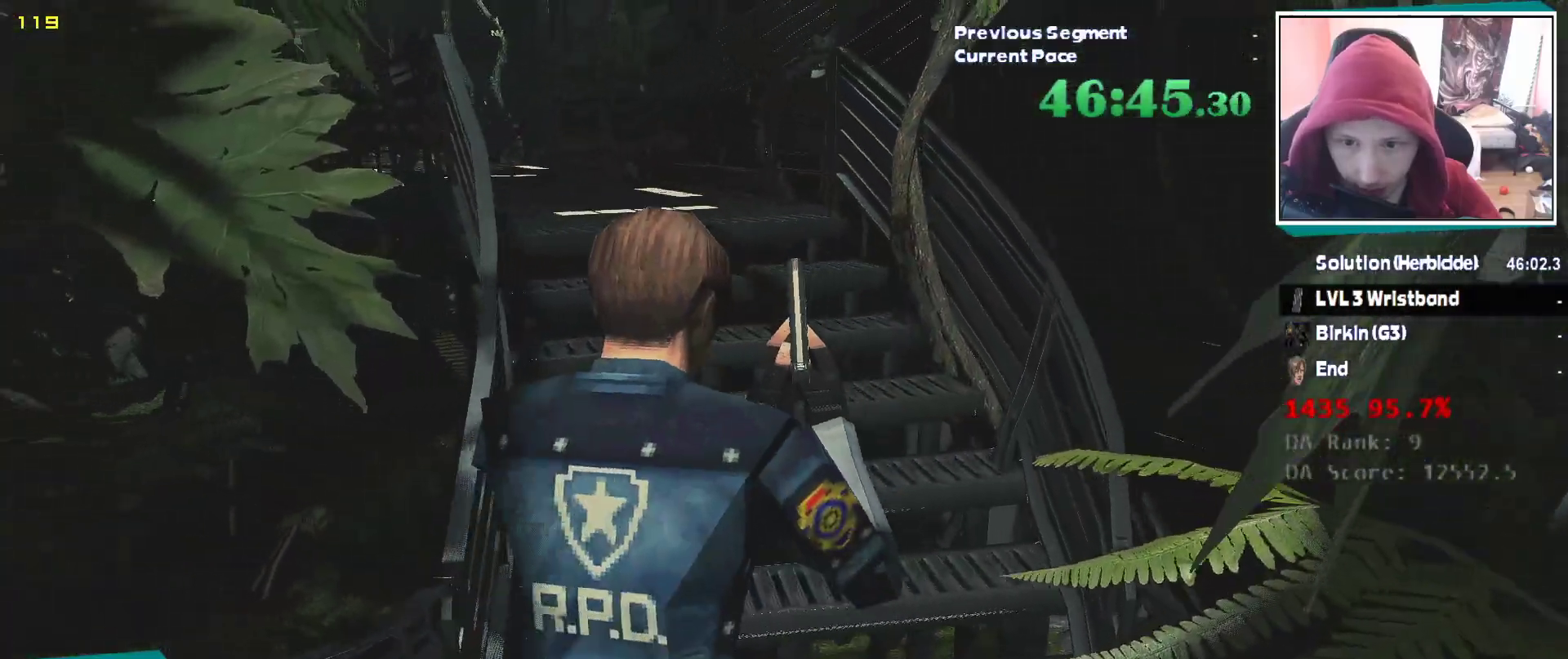
{"keys": ["shift", "w"], "mouse": [], "events": []}
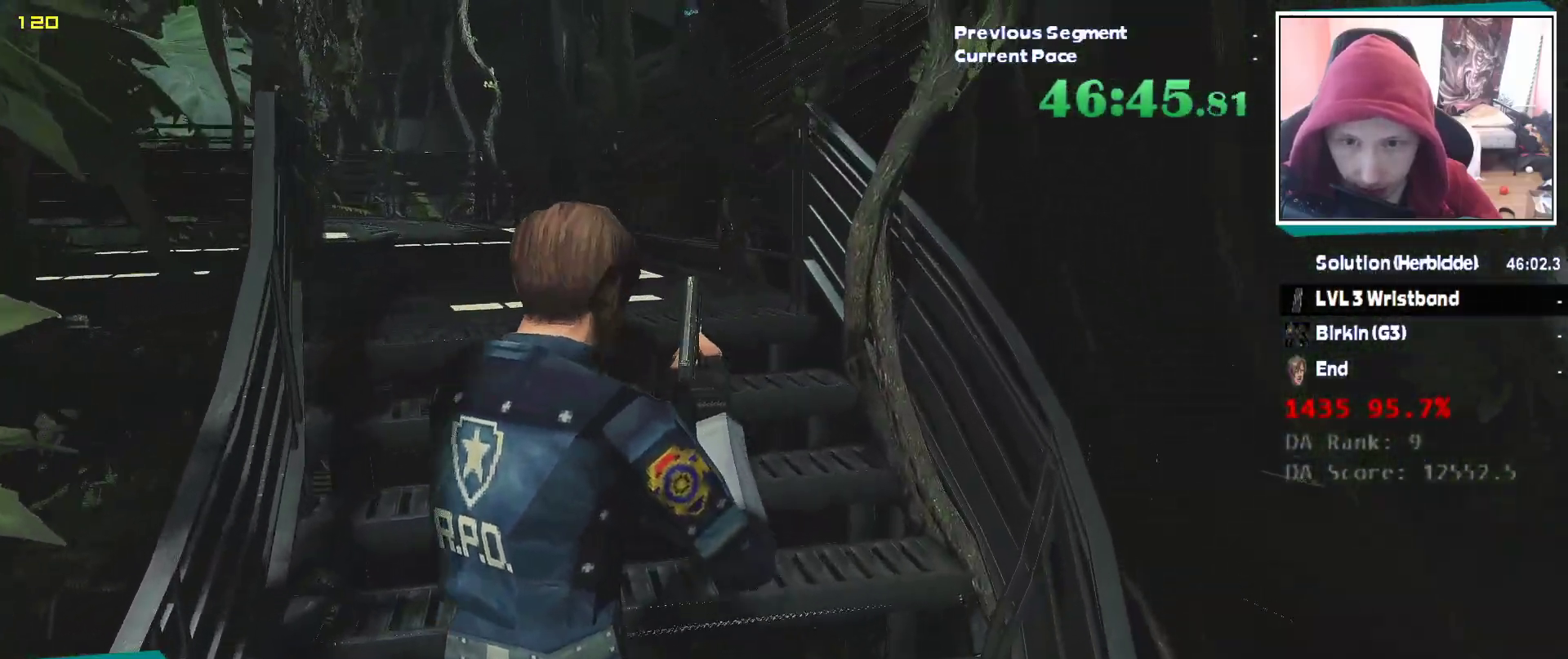
{"keys": ["shift", "w"], "mouse": [], "events": []}
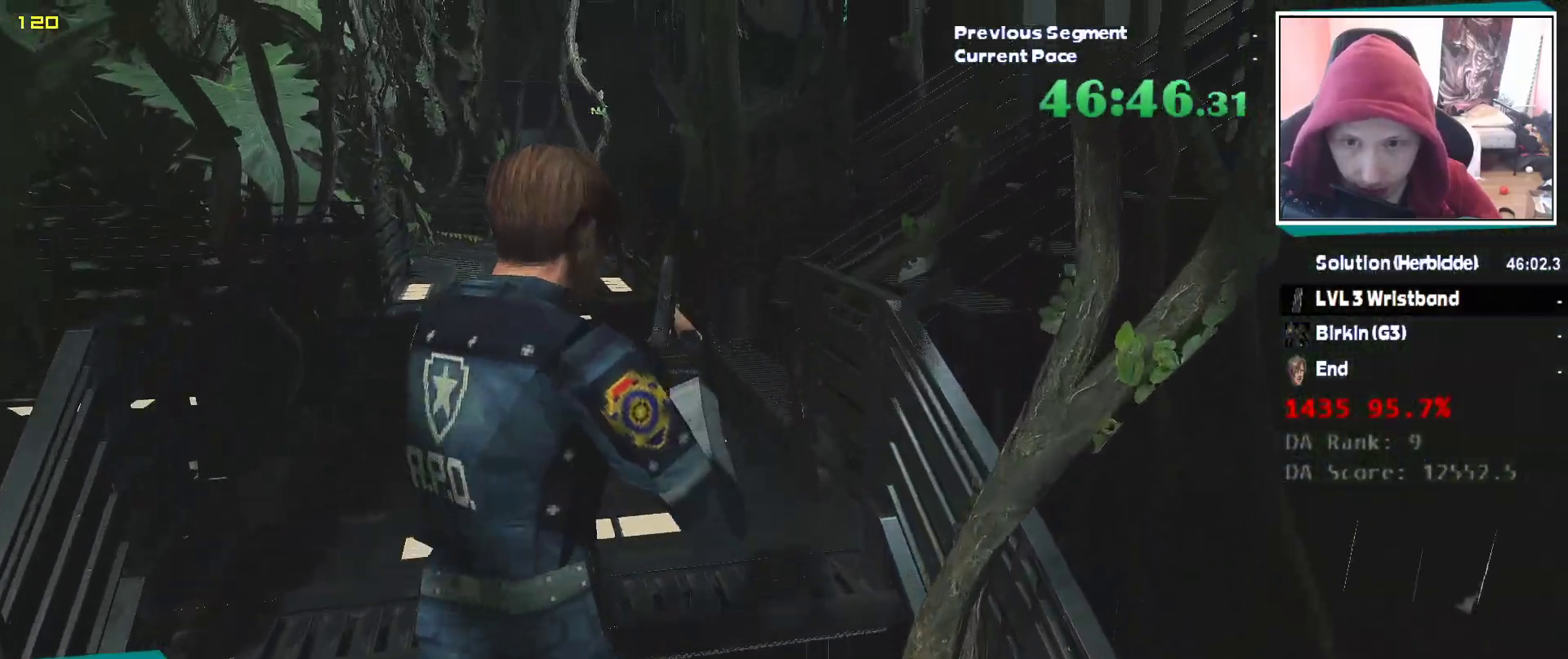
{"keys": ["shift", "w"], "mouse": [], "events": []}
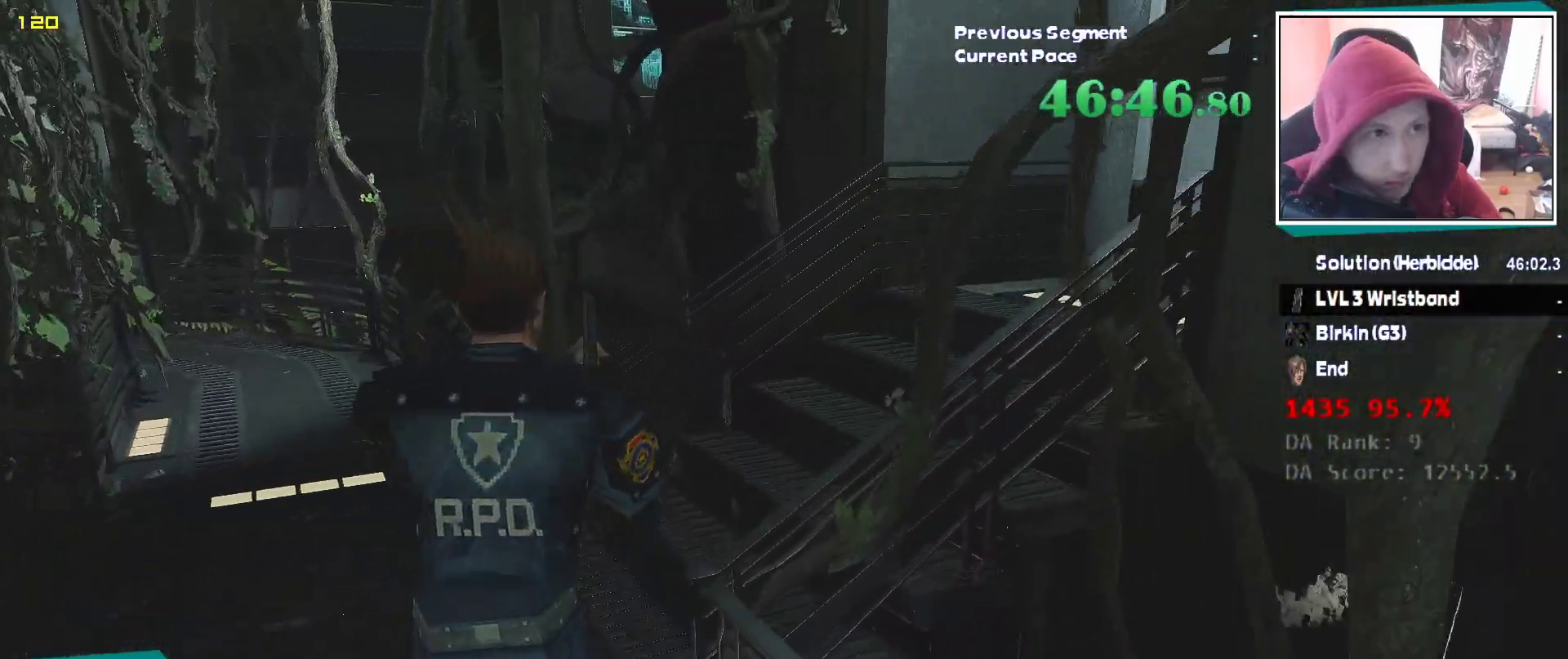
{"keys": ["shift", "w"], "mouse": [], "events": []}
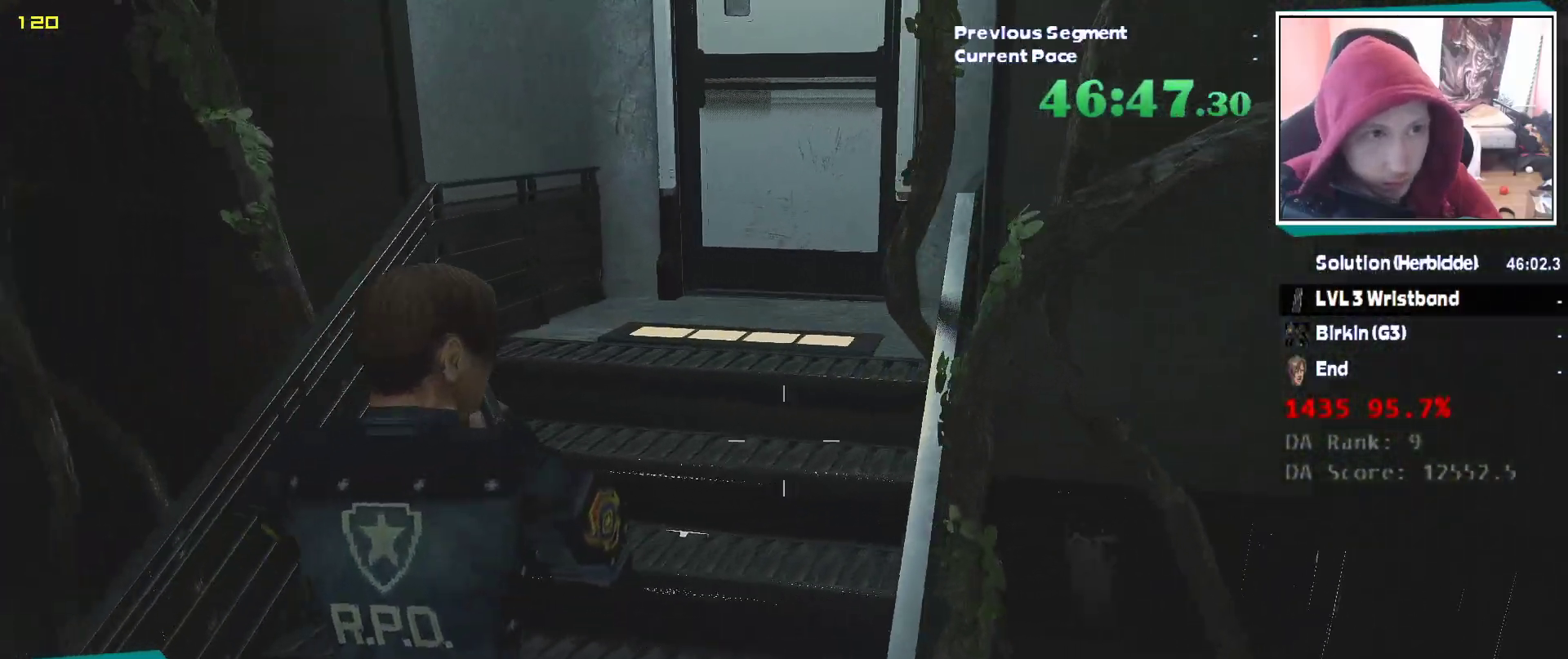
{"keys": ["shift", "w"], "mouse": [], "events": []}
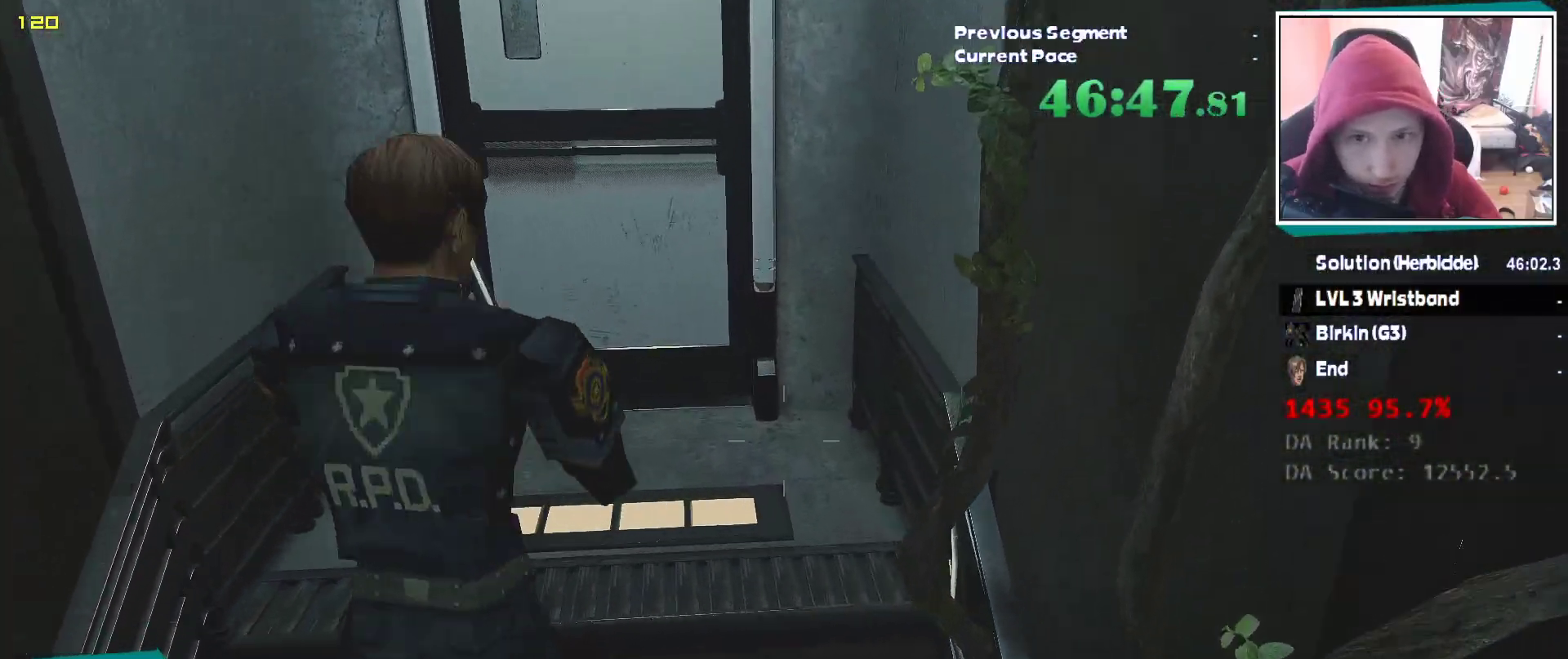
{"keys": ["e", "shift", "w"], "mouse": [], "events": [[467, "e", "down"]]}
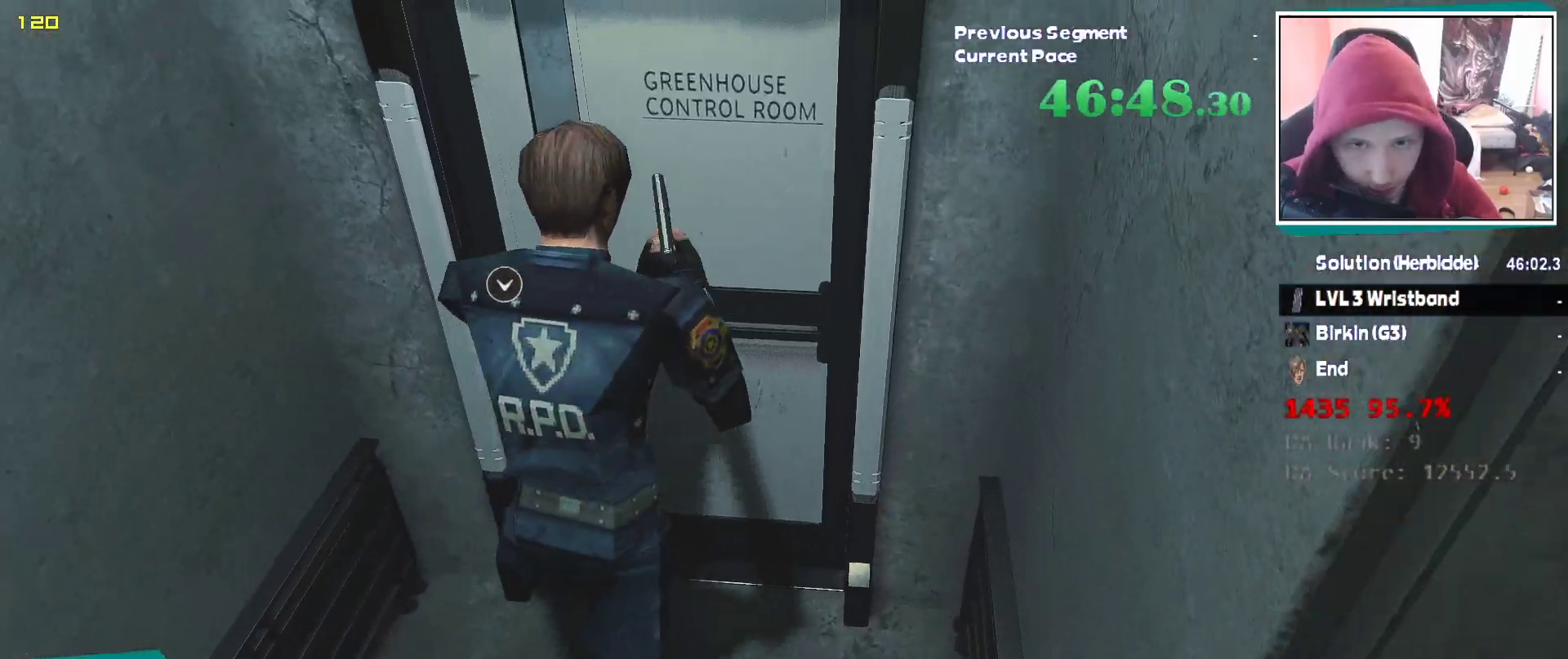
{"keys": ["a", "shift"], "mouse": [], "events": [[67, "e", "up"], [67, "q", "down"], [167, "e", "down"], [167, "q", "up"], [250, "e", "up"], [433, "a", "down"], [433, "w", "up"]]}
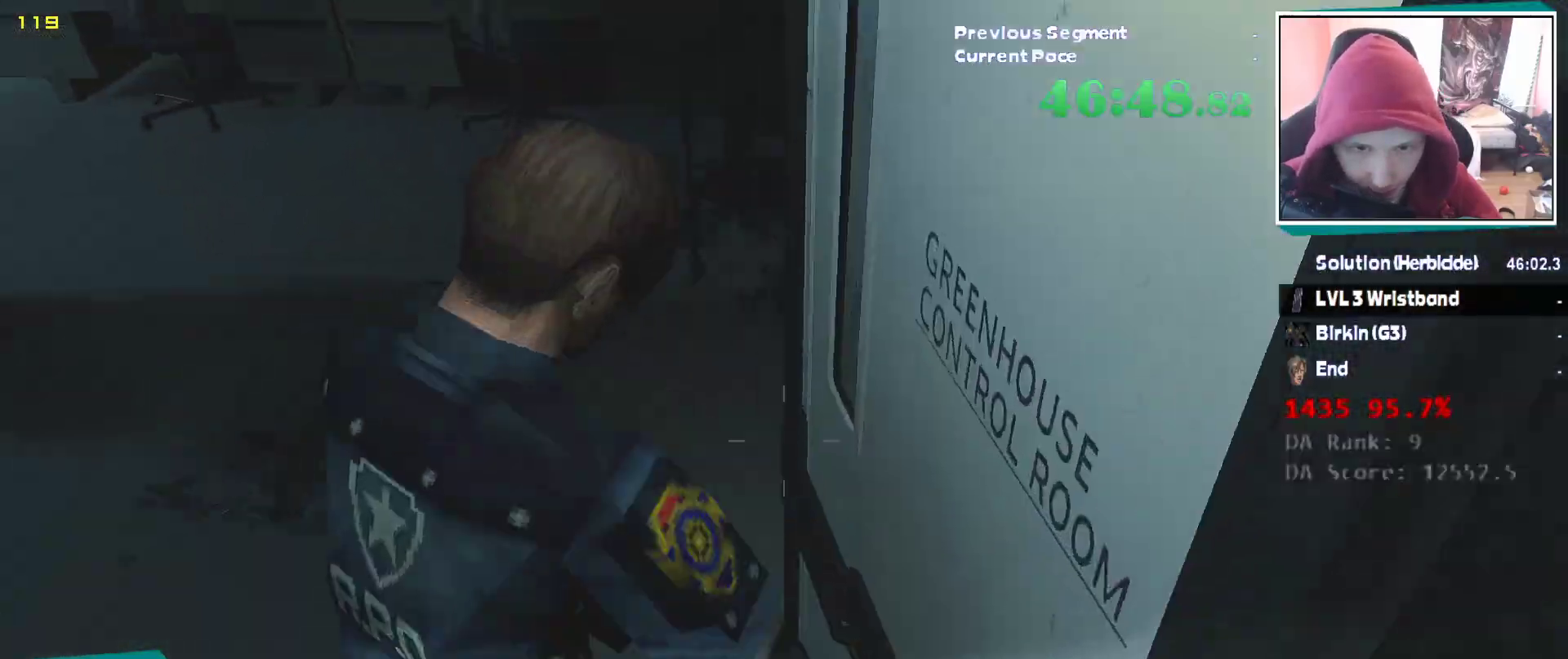
{"keys": ["w"], "mouse": [], "events": [[117, "w", "down"], [217, "a", "up"], [267, "shift", "up"]]}
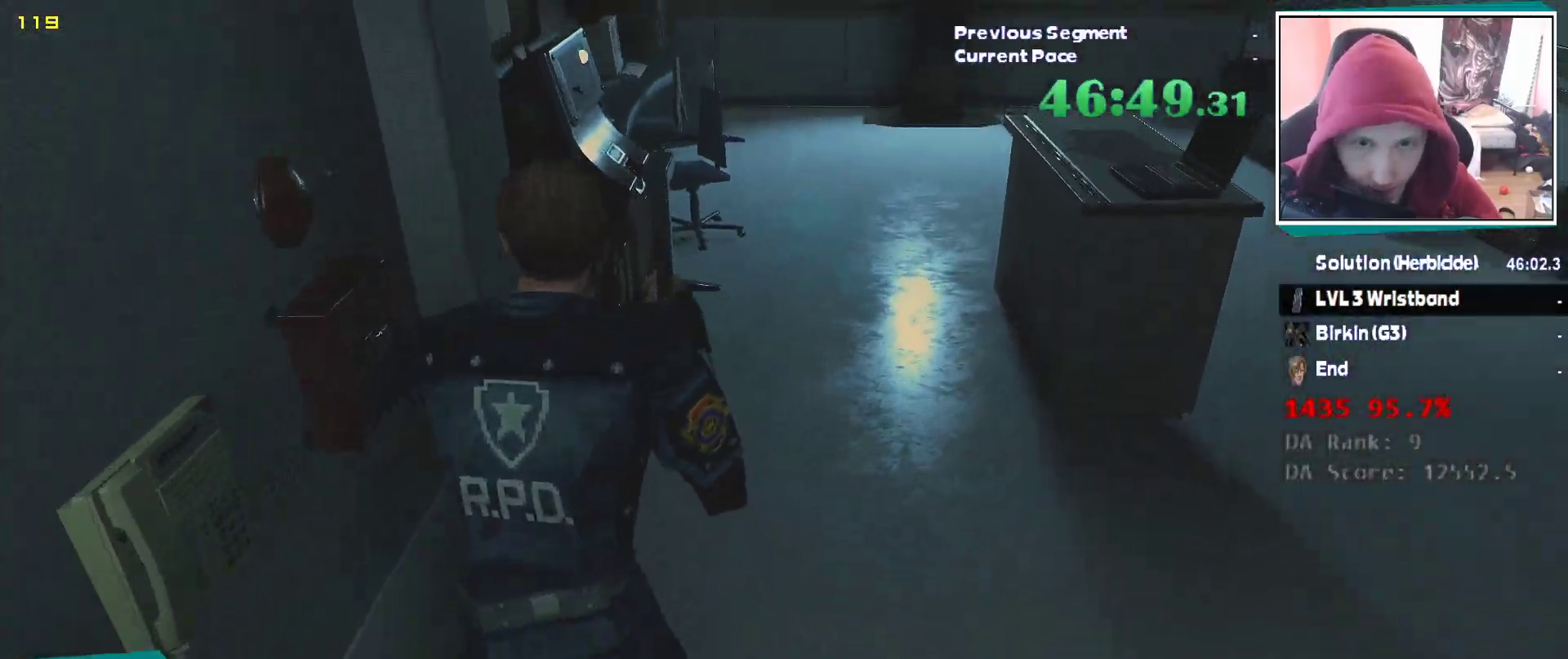
{"keys": ["w"], "mouse": [], "events": []}
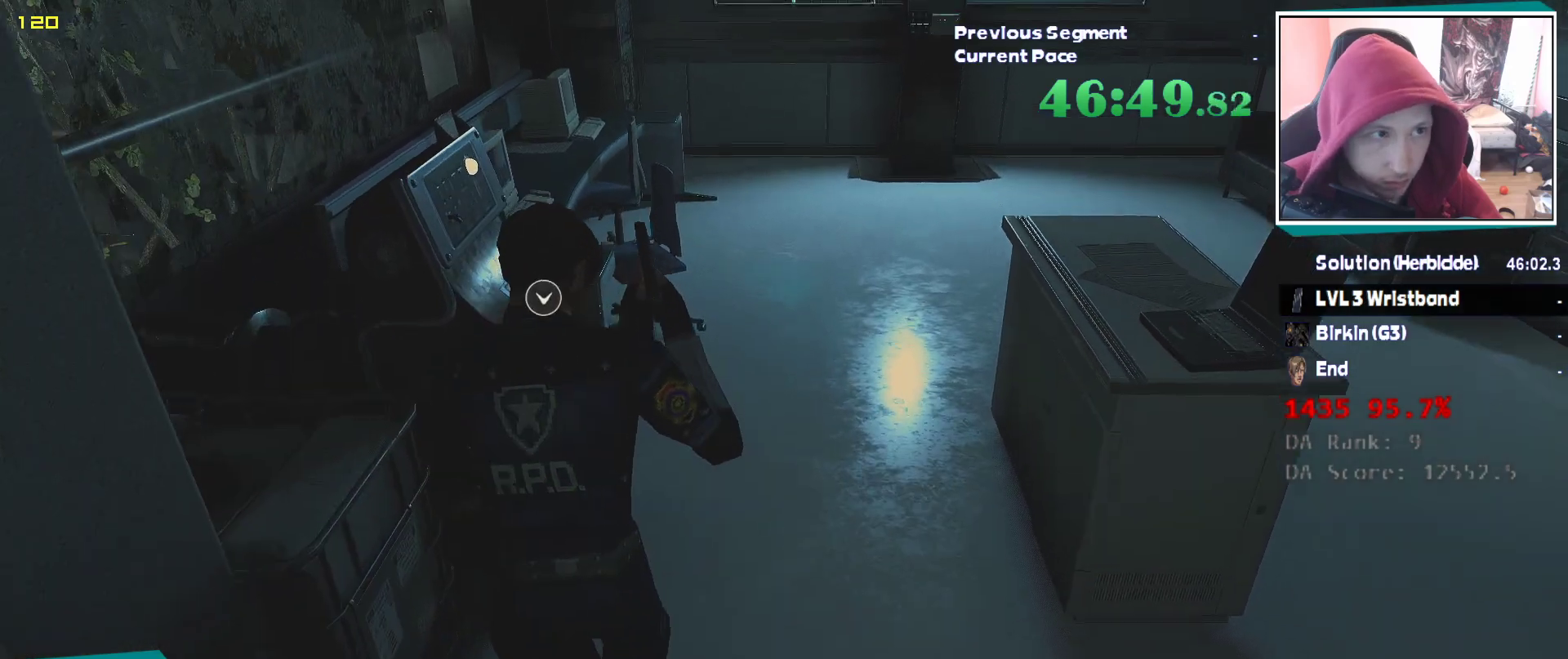
{"keys": ["e", "q"], "mouse": [], "events": [[300, "e", "down"], [300, "w", "up"], [433, "e", "up"], [433, "q", "down"], [483, "e", "down"]]}
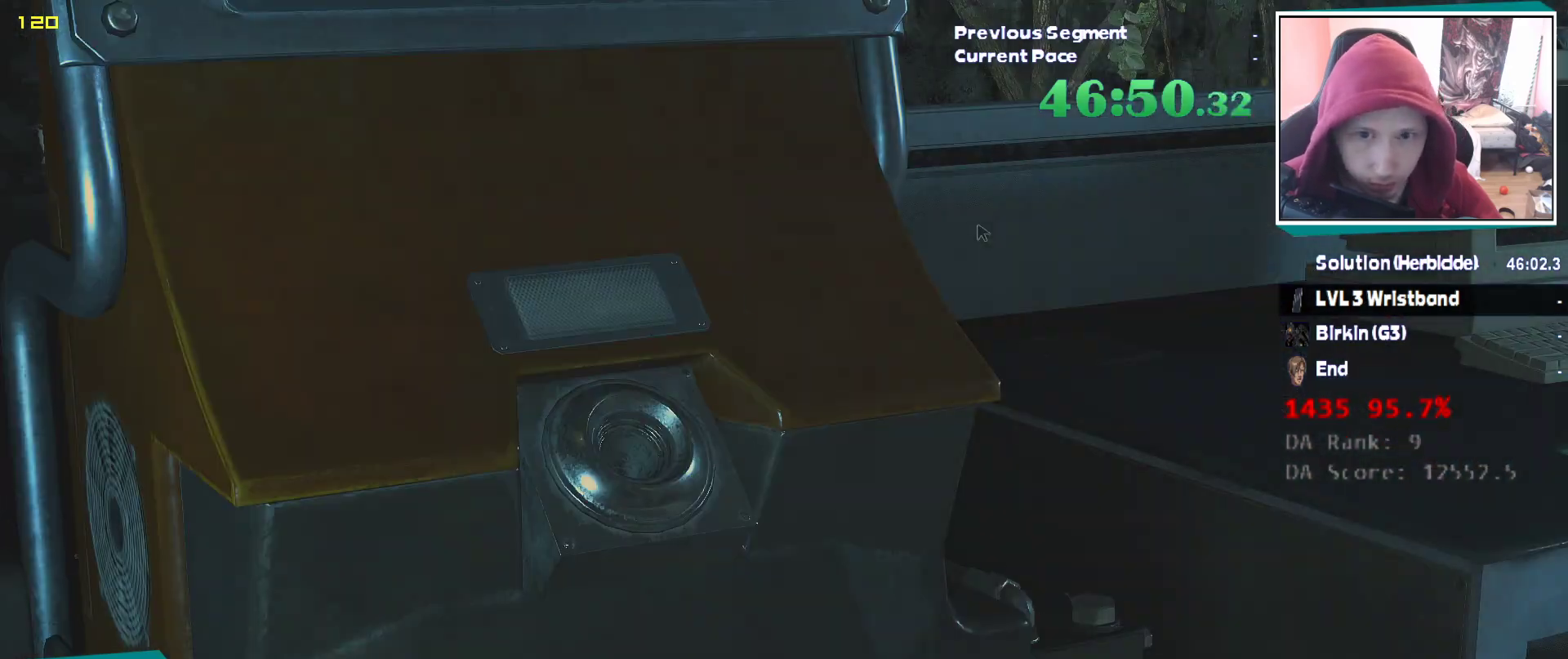
{"keys": [], "mouse": [], "events": [[33, "q", "up"], [133, "e", "up"]]}
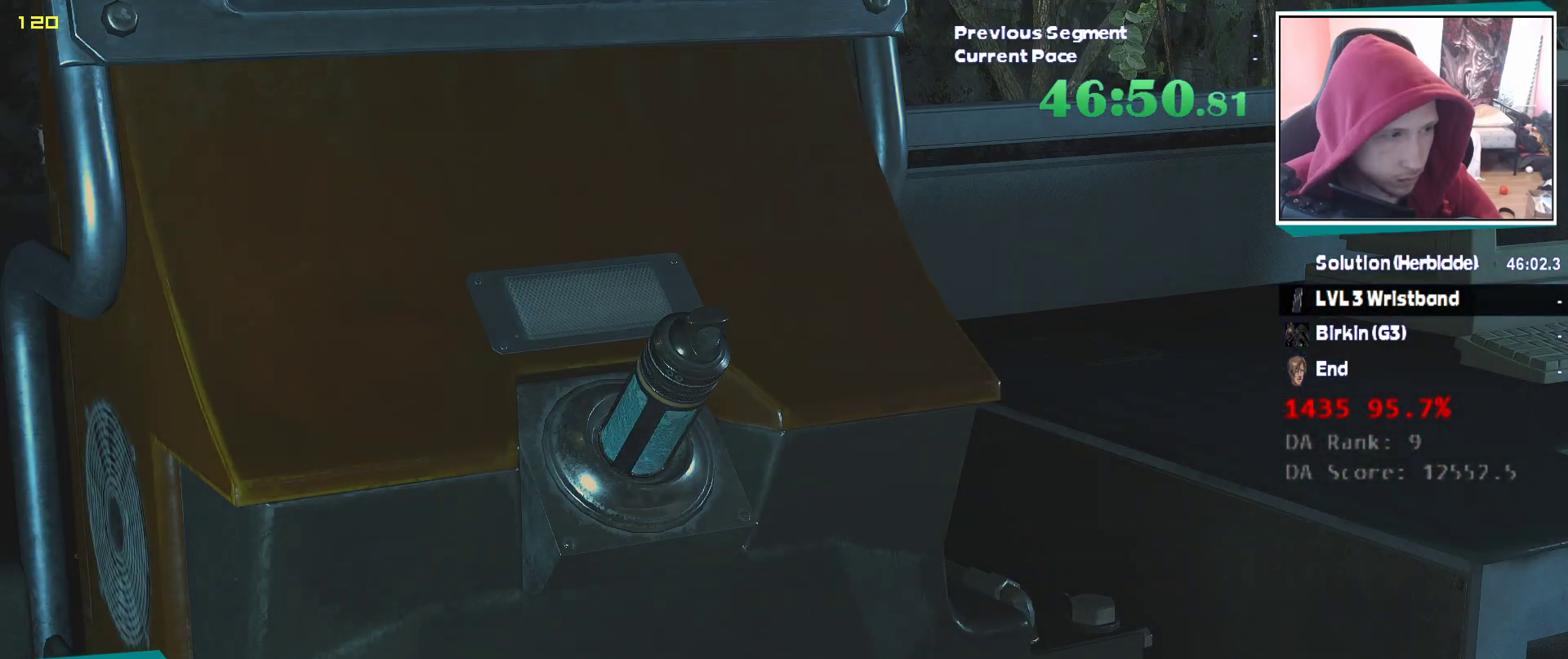
{"keys": ["e"], "mouse": ["left"], "events": [[50, "q", "down"], [150, "e", "down"], [150, "q", "up"], [200, "mouse_left", "down"], [233, "e", "up"], [233, "q", "down"], [283, "e", "down"], [283, "mouse_left", "up"], [283, "q", "up"], [333, "mouse_left", "down"], [383, "q", "down"], [433, "e", "up"], [433, "q", "up"], [467, "e", "down"]]}
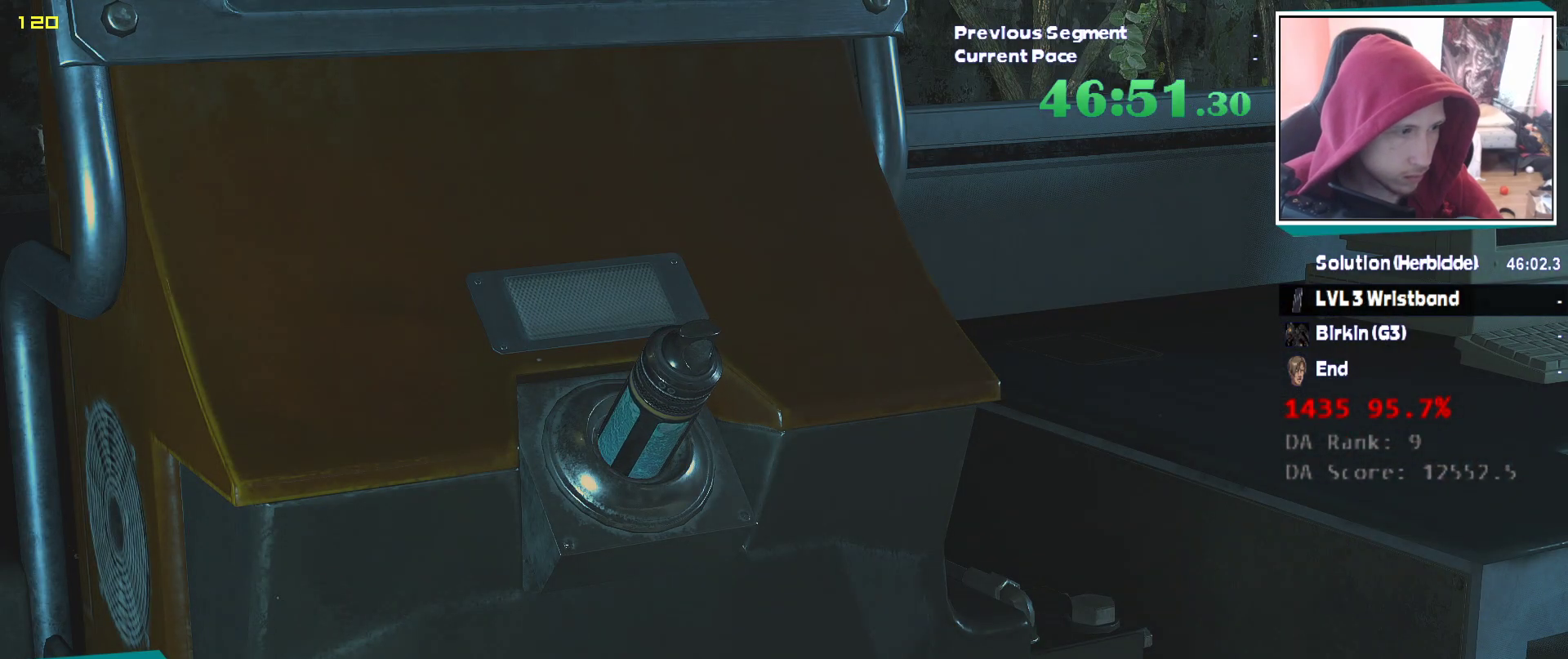
{"keys": ["e", "q"], "mouse": [], "events": [[17, "mouse_left", "up"], [17, "q", "down"], [67, "e", "up"], [117, "e", "down"], [117, "mouse_left", "down"], [117, "q", "up"], [167, "mouse_left", "up"], [217, "e", "up"], [217, "mouse_left", "down"], [217, "q", "down"], [250, "q", "up"], [300, "e", "down"], [300, "mouse_left", "up"], [350, "e", "up"], [350, "mouse_left", "down"], [350, "q", "down"], [400, "mouse_left", "up"], [433, "e", "down"], [433, "q", "up"], [483, "q", "down"]]}
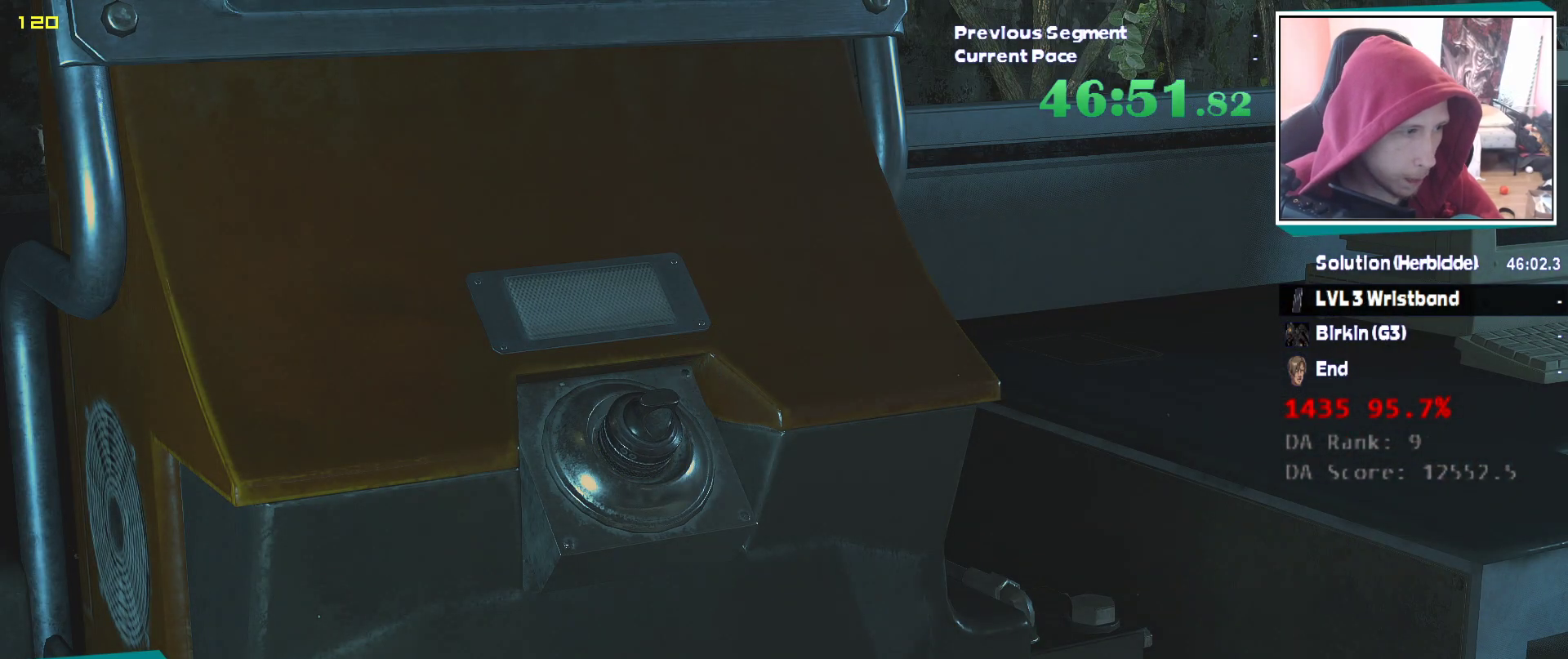
{"keys": ["q"], "mouse": [], "events": [[33, "e", "up"], [83, "e", "down"], [83, "mouse_left", "down"], [83, "q", "up"], [133, "mouse_left", "up"], [183, "e", "up"], [183, "q", "down"], [217, "e", "down"], [217, "mouse_left", "down"], [217, "q", "up"], [267, "mouse_left", "up"], [317, "e", "up"], [317, "mouse_left", "down"], [317, "q", "down"], [367, "mouse_left", "up"], [367, "q", "up"], [417, "e", "down"], [450, "mouse_left", "down"], [450, "q", "down"], [500, "e", "up"], [500, "mouse_left", "up"]]}
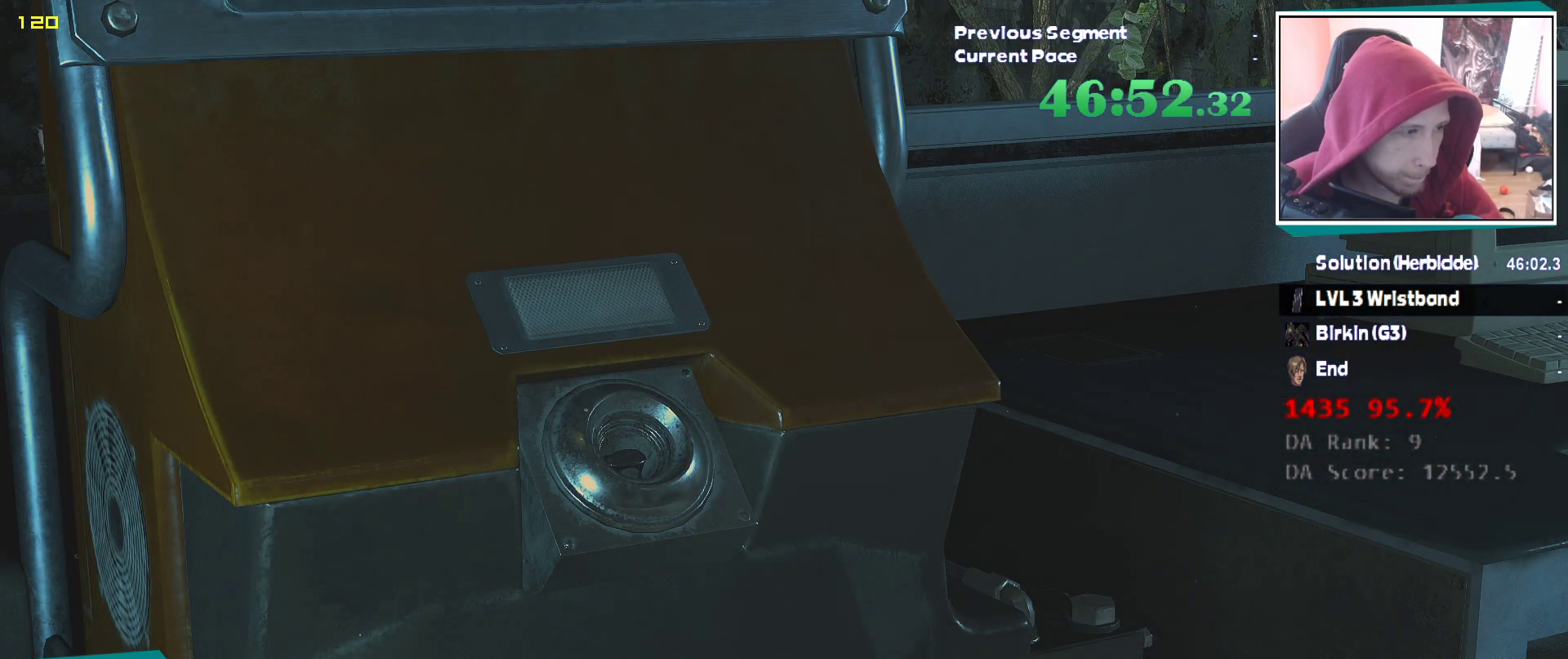
{"keys": ["q"], "mouse": [], "events": [[50, "e", "down"], [50, "mouse_left", "down"], [50, "q", "up"], [150, "e", "up"], [150, "mouse_left", "up"], [150, "q", "down"], [200, "e", "down"], [200, "mouse_left", "down"], [200, "q", "up"], [283, "e", "up"], [283, "q", "down"], [383, "e", "down"], [383, "mouse_left", "up"], [383, "q", "up"], [467, "e", "up"], [467, "q", "down"]]}
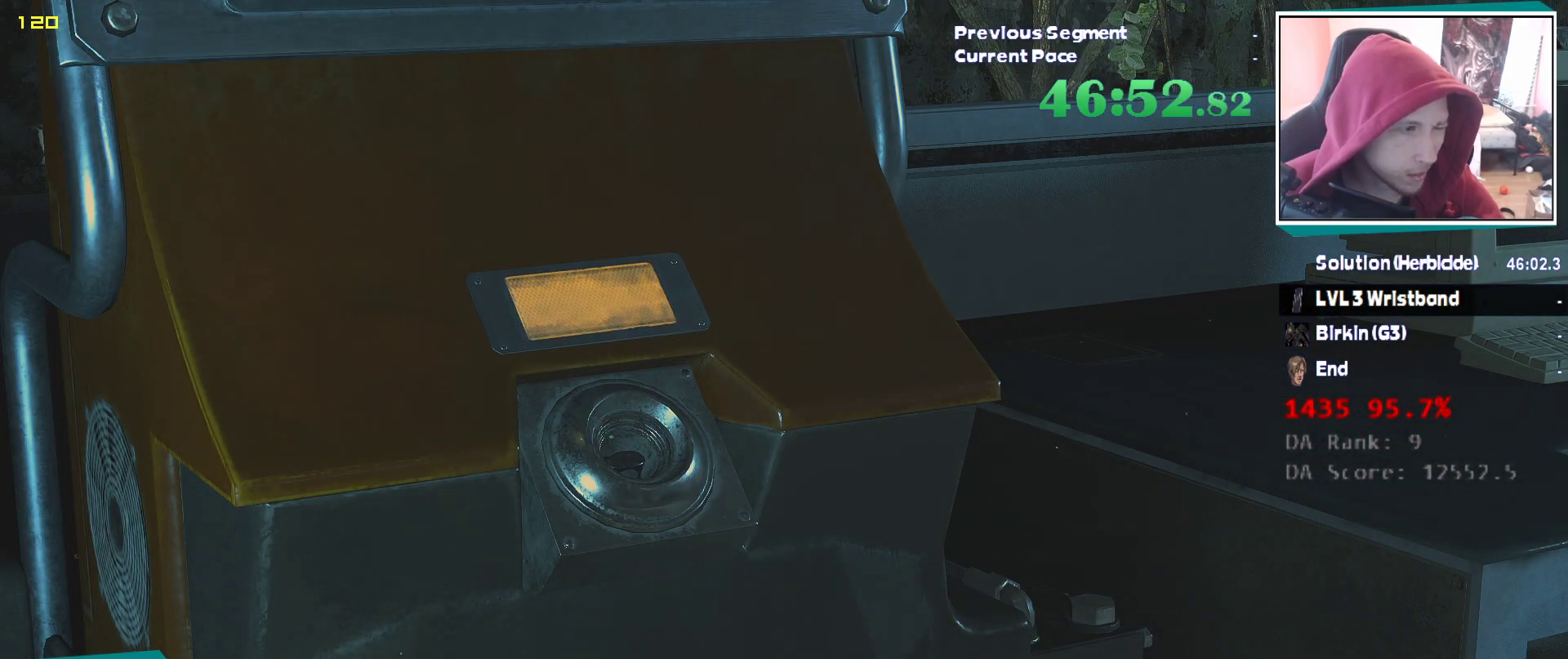
{"keys": [], "mouse": ["left"], "events": [[17, "e", "down"], [17, "q", "up"], [117, "e", "up"], [117, "q", "down"], [200, "e", "down"], [200, "q", "up"], [250, "mouse_left", "down"], [250, "q", "down"], [300, "e", "up"], [300, "mouse_left", "up"], [350, "e", "down"], [350, "q", "up"], [400, "mouse_left", "down"], [450, "e", "up"], [450, "q", "down"], [483, "q", "up"]]}
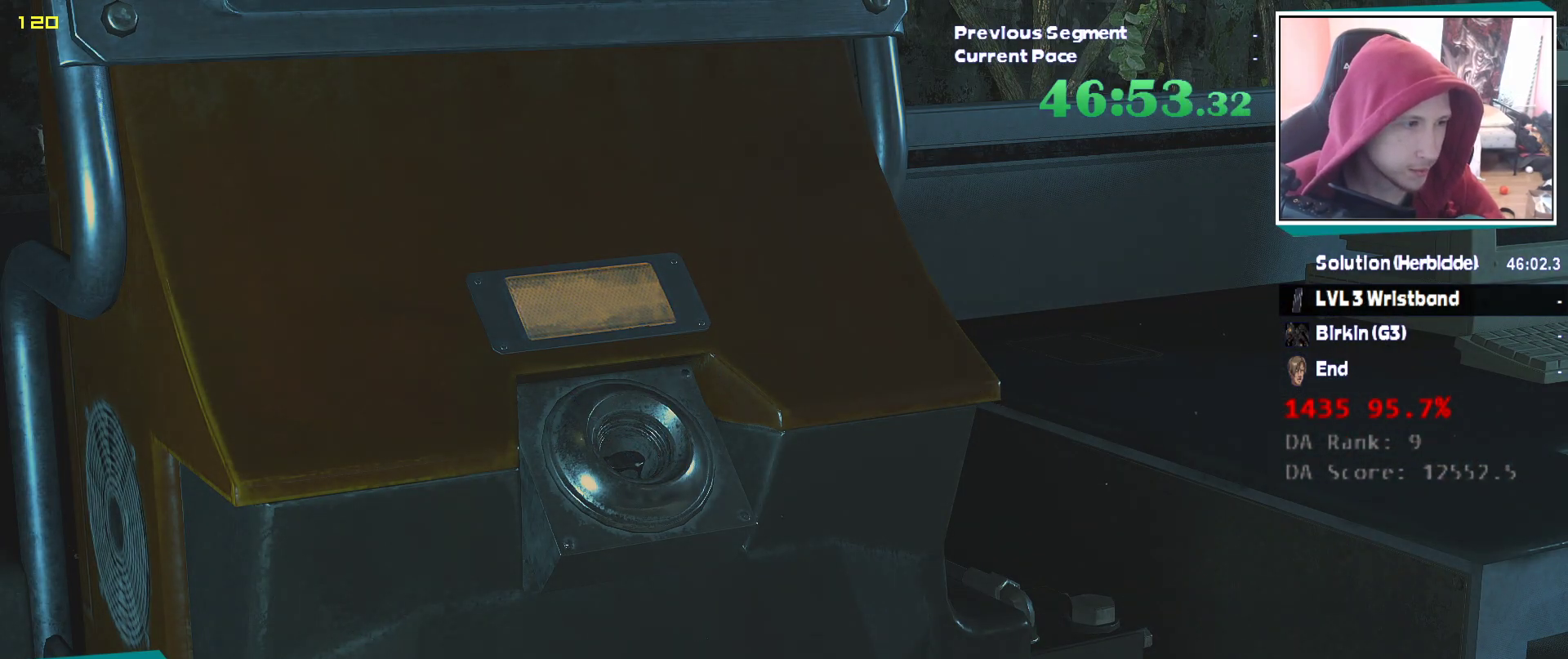
{"keys": [], "mouse": ["left"], "events": [[33, "e", "down"], [83, "mouse_left", "up"], [83, "q", "down"], [133, "e", "up"], [133, "mouse_left", "down"], [183, "e", "down"], [217, "mouse_left", "up"], [267, "mouse_left", "down"], [317, "mouse_left", "up"], [317, "q", "up"], [417, "e", "up"], [500, "mouse_left", "down"]]}
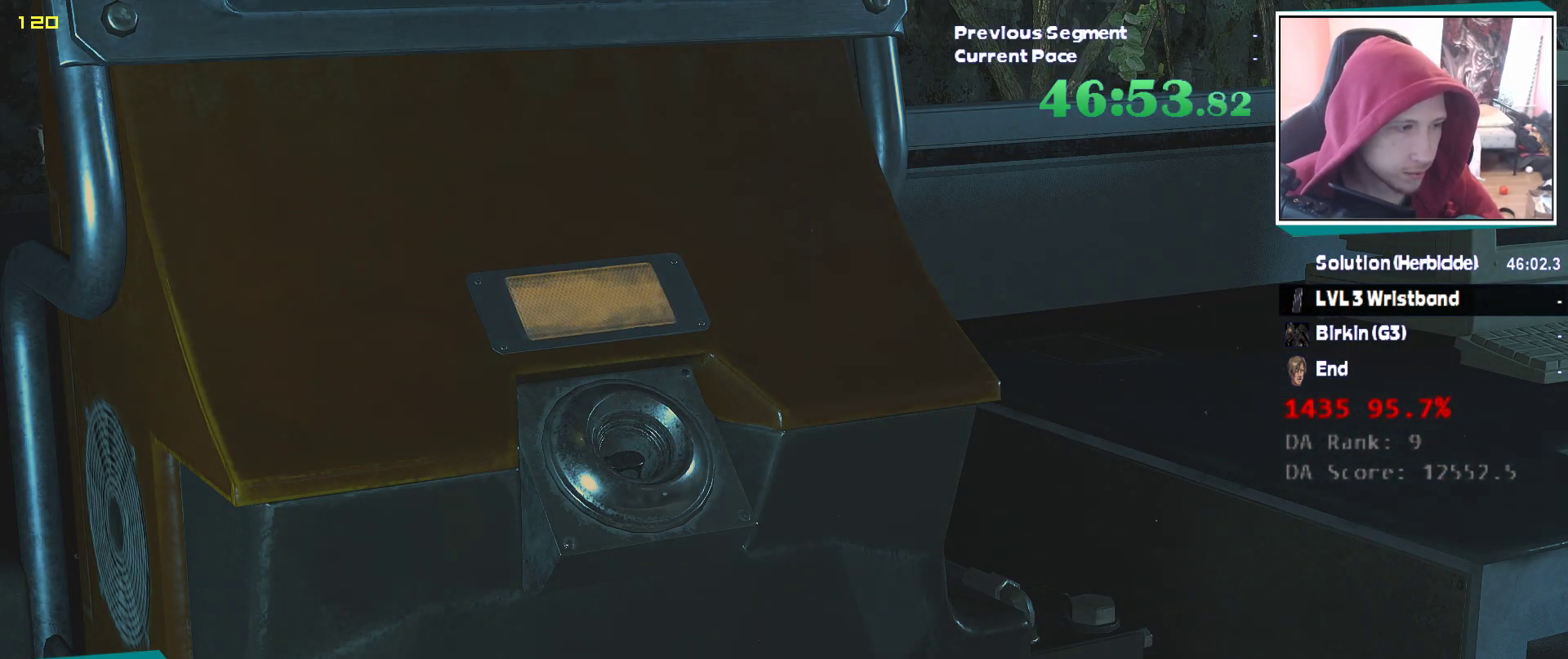
{"keys": [], "mouse": ["left"], "events": [[50, "mouse_left", "up"], [100, "mouse_left", "down"], [333, "mouse_left", "up"], [383, "mouse_left", "down"]]}
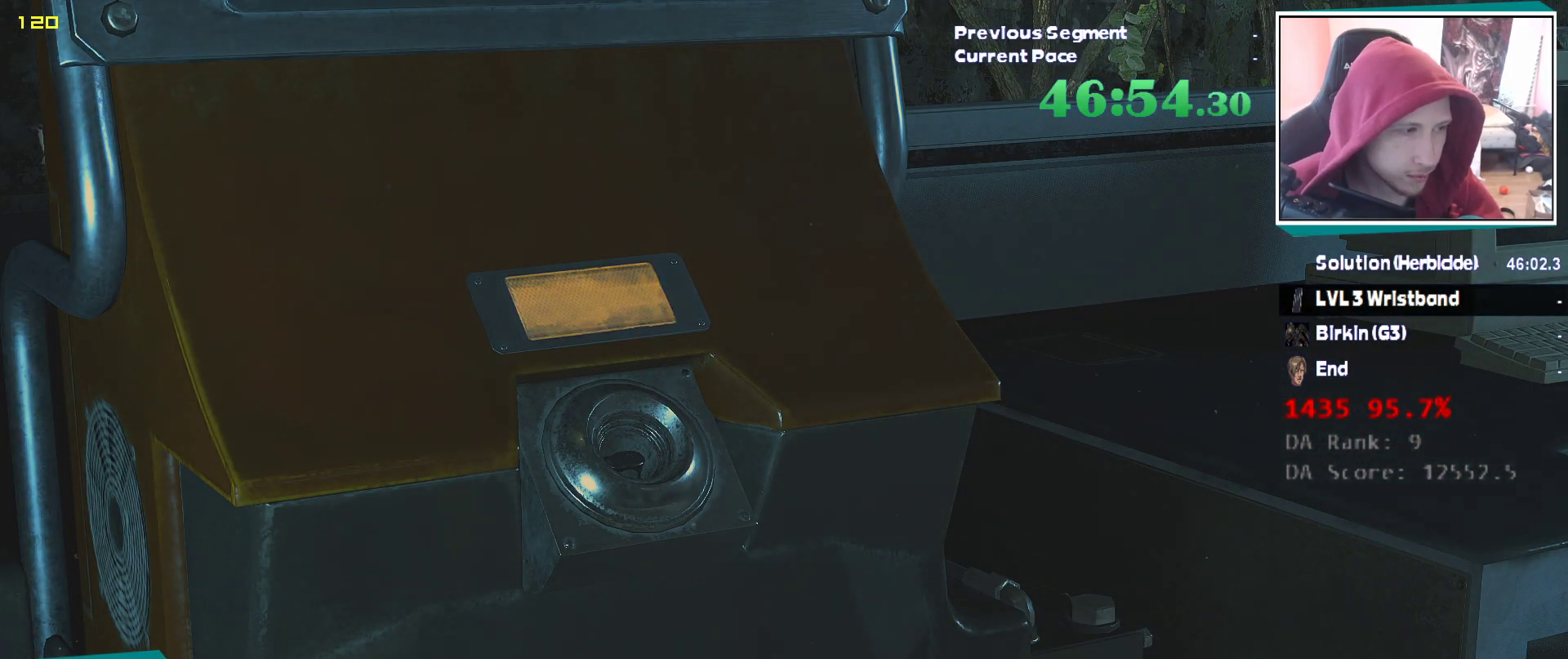
{"keys": [], "mouse": ["left"], "events": [[250, "mouse_left", "up"], [350, "mouse_left", "down"], [400, "mouse_left", "up"], [450, "mouse_left", "down"]]}